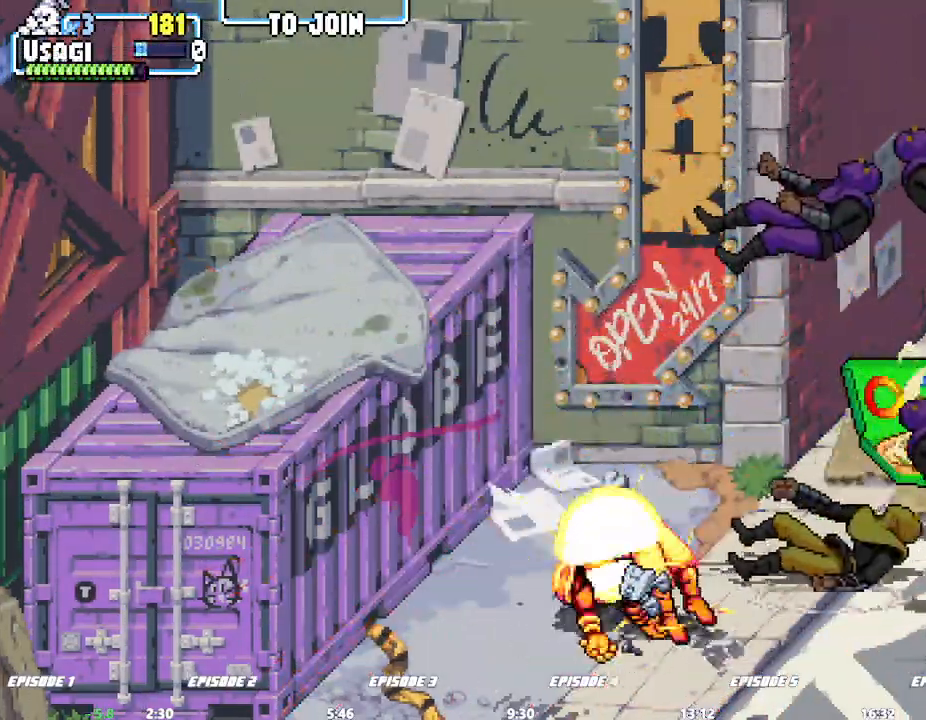
Gameplay with a controller (arcade stick); each line is a JSON object with the inputs held at the frame after it (dt_ms = milliseconds from this image to that frame). "events" lists button and stick changes between this image and that frame as [ms after this image, input, new state], when the widget could be followed in between. Not read: CROSS DPAD_RIGHT L1 L3 R3 SQUARE TRIANGLE.
{"dt_ms": 500, "buttons": [], "left_stick": "right"}
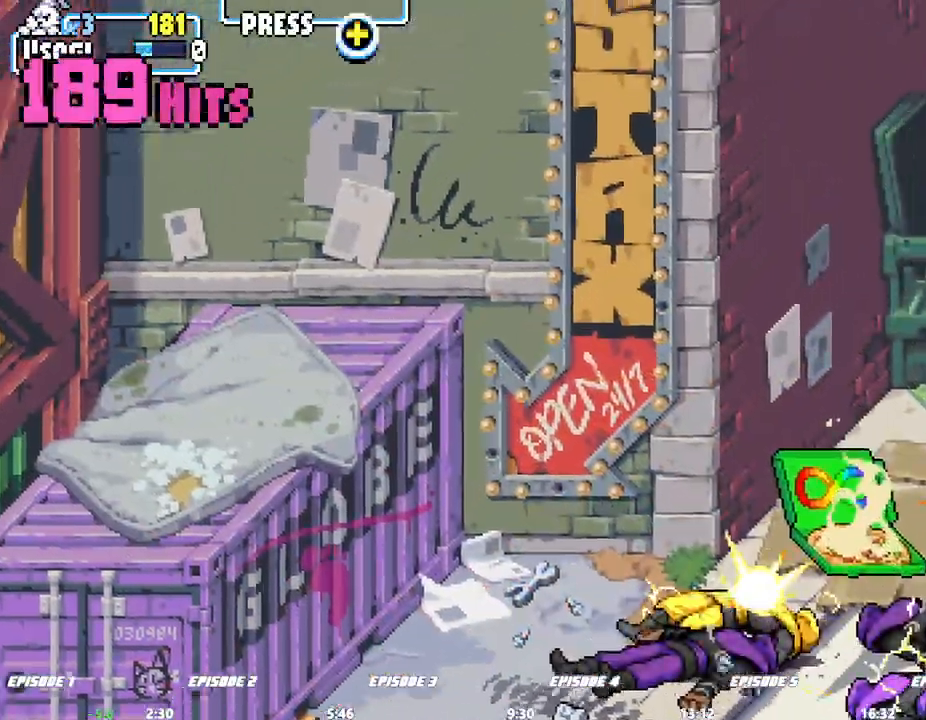
{"dt_ms": 1000, "buttons": [], "left_stick": "up"}
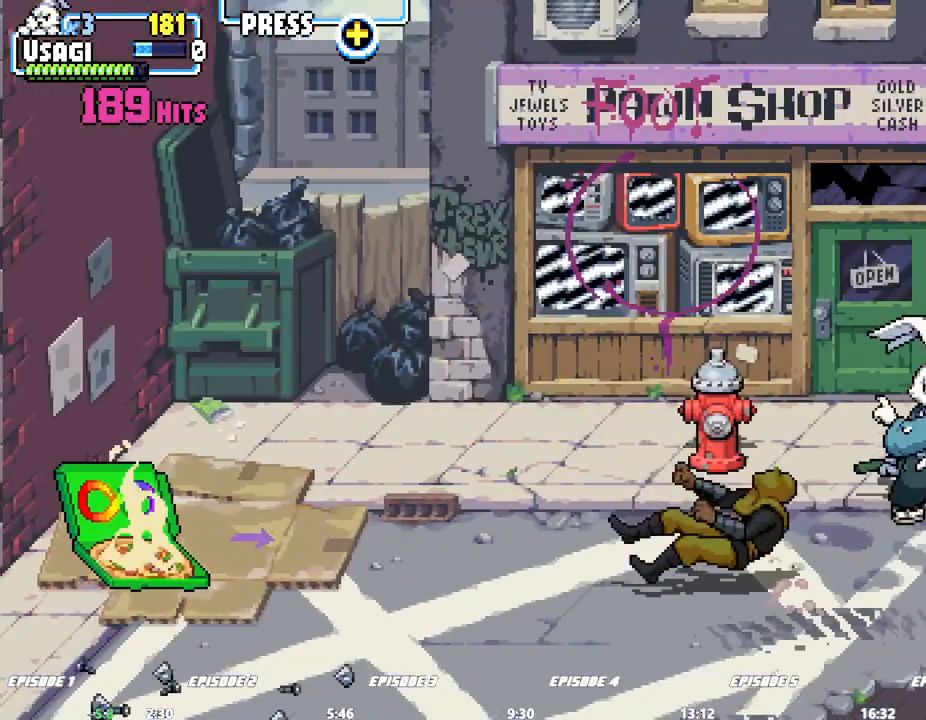
{"dt_ms": 500, "buttons": [], "left_stick": "center", "events": [[117, "left_stick", "left"], [267, "left_stick", "center"]]}
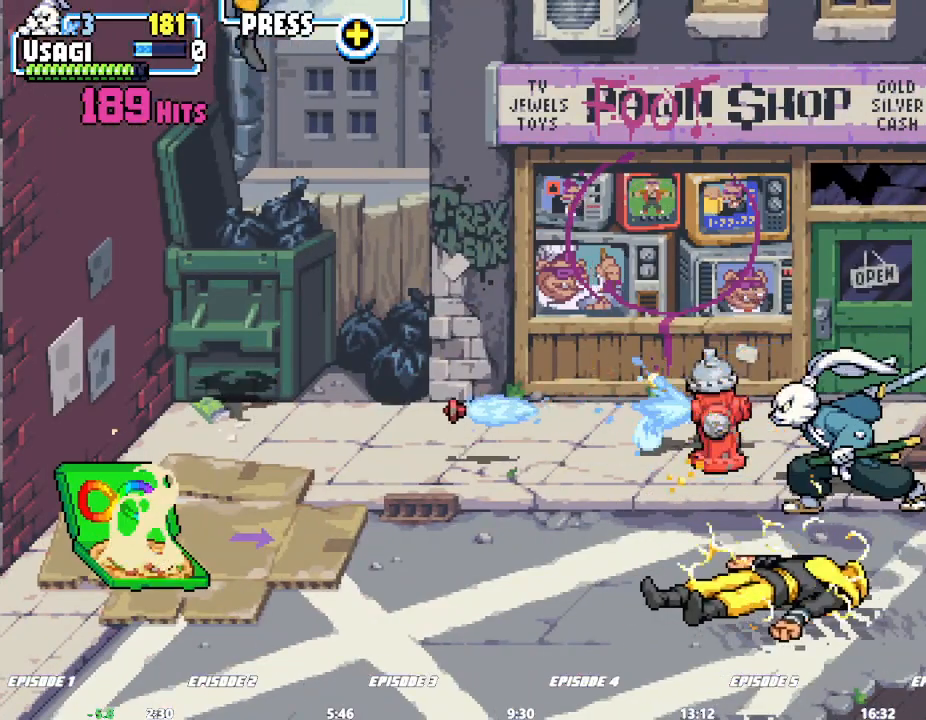
{"dt_ms": 500, "buttons": [], "left_stick": "center", "events": [[117, "left_stick", "right"], [183, "left_stick", "center"], [250, "left_stick", "right"], [433, "left_stick", "center"]]}
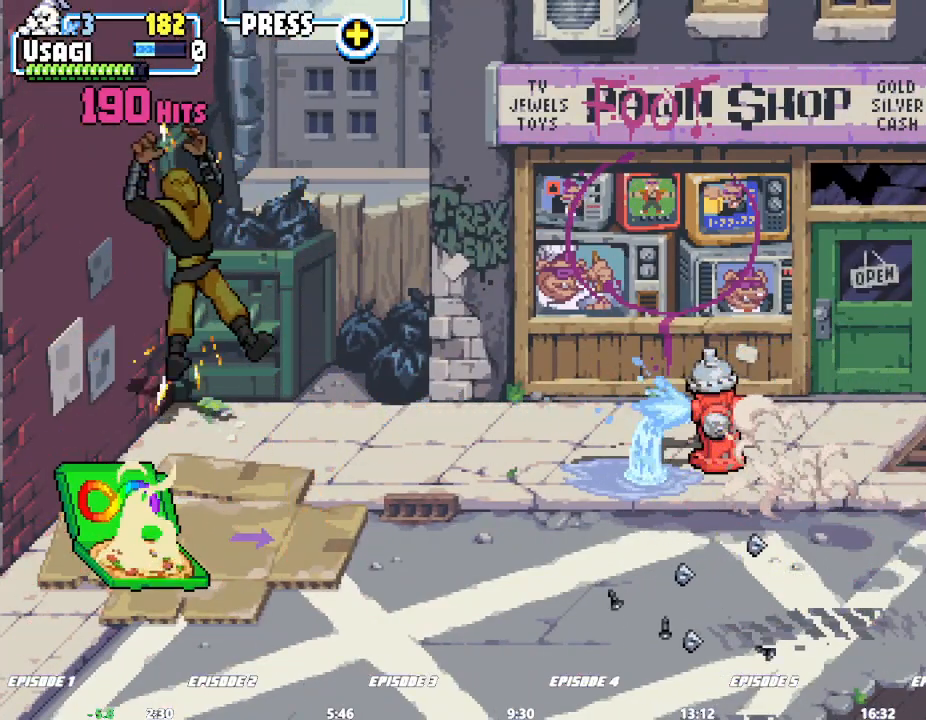
{"dt_ms": 500, "buttons": [], "left_stick": "center", "events": [[150, "left_stick", "up"], [317, "left_stick", "right"], [500, "left_stick", "center"]]}
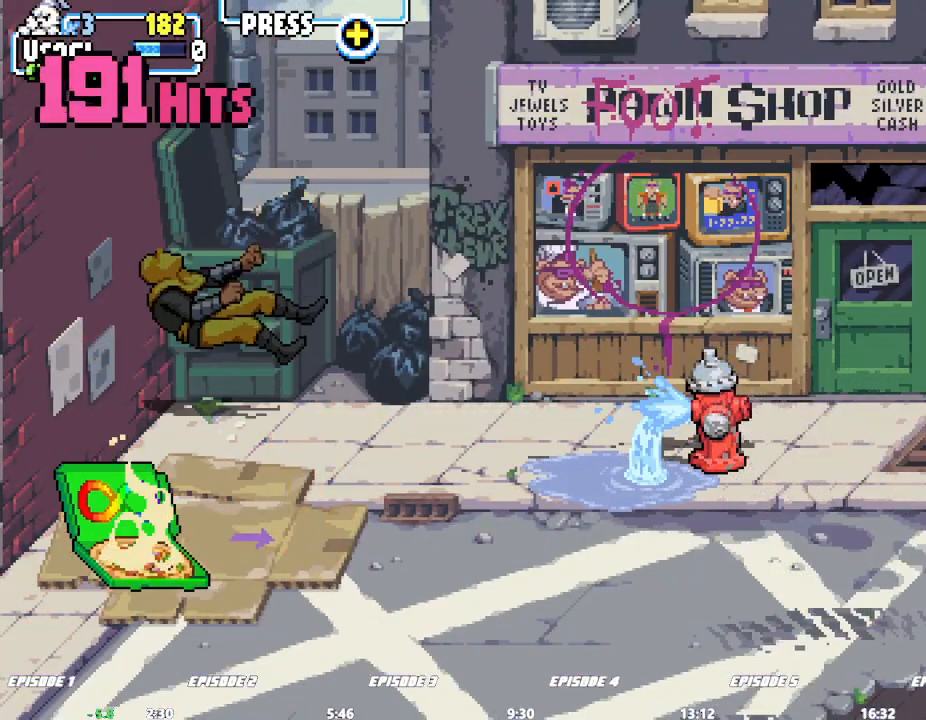
{"dt_ms": 500, "buttons": [], "left_stick": "center", "events": []}
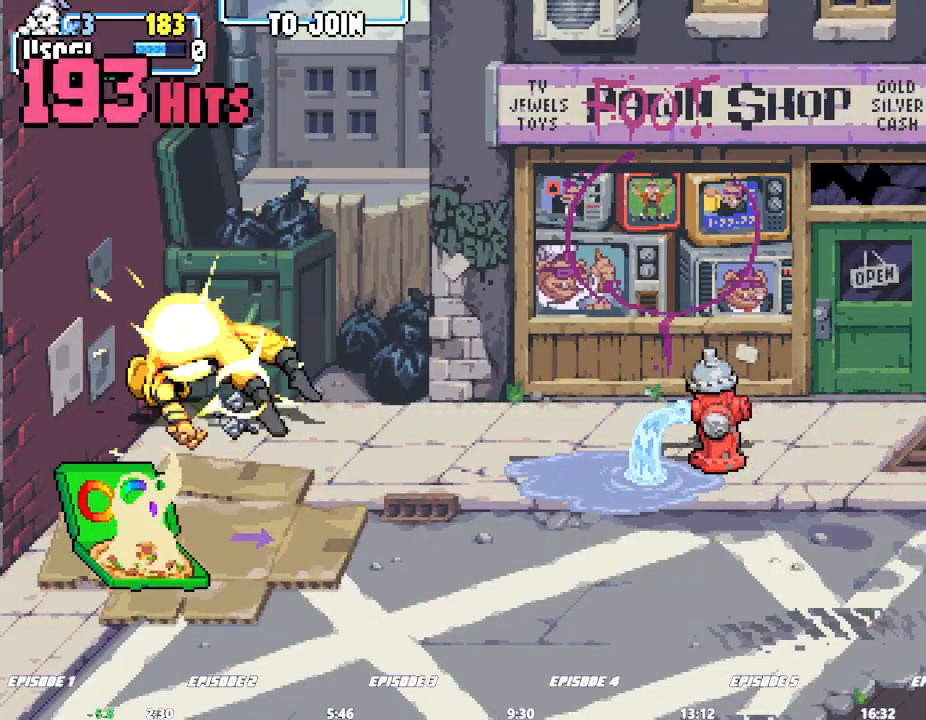
{"dt_ms": 1000, "buttons": [], "left_stick": "center"}
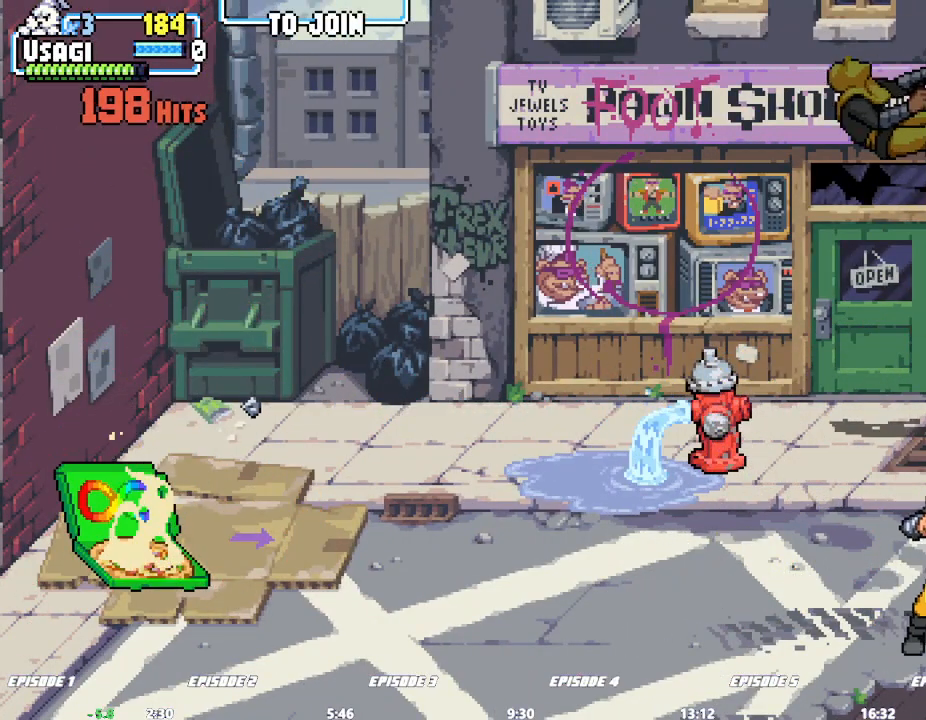
{"dt_ms": 500, "buttons": [], "left_stick": "left", "events": [[17, "left_stick", "down"], [300, "left_stick", "center"], [433, "left_stick", "left"]]}
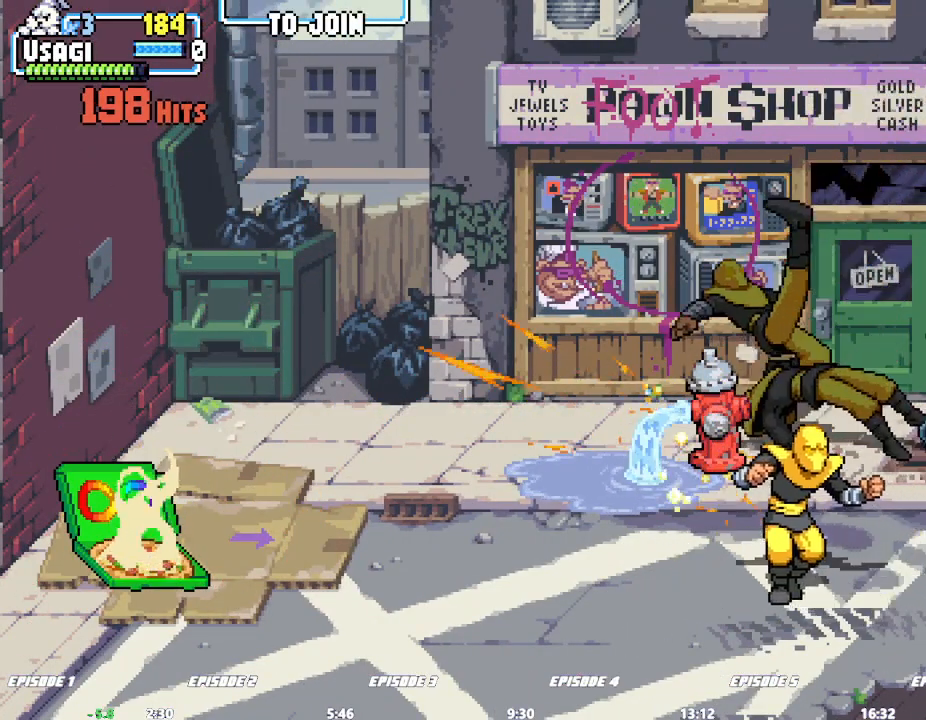
{"dt_ms": 500, "buttons": [], "left_stick": "left", "events": [[83, "left_stick", "center"], [483, "left_stick", "left"]]}
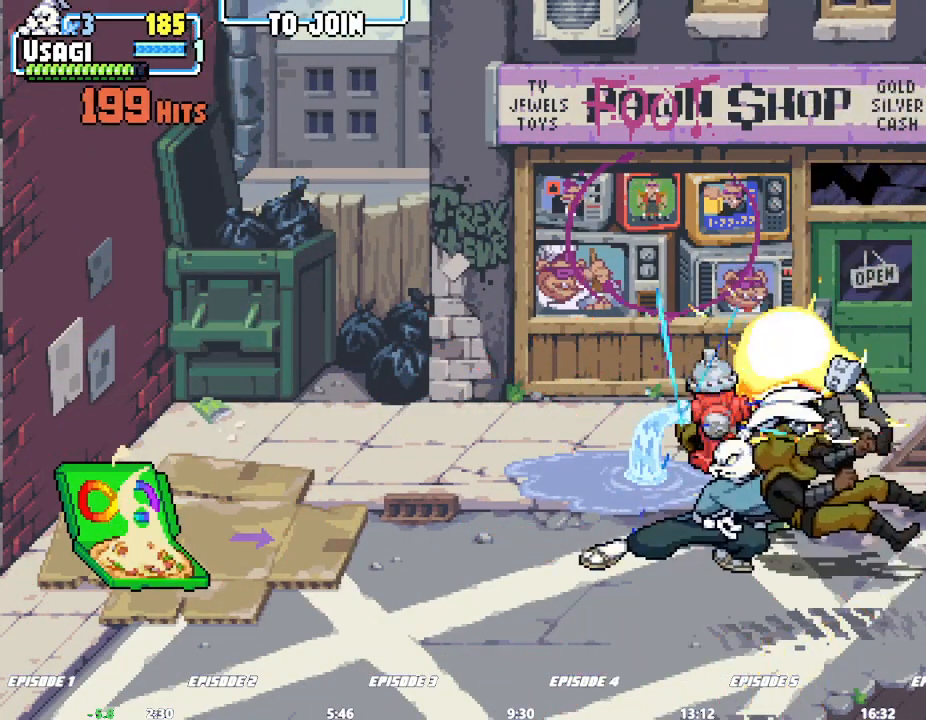
{"dt_ms": 500, "buttons": [], "left_stick": "center", "events": [[217, "left_stick", "center"], [300, "left_stick", "down"], [433, "left_stick", "center"]]}